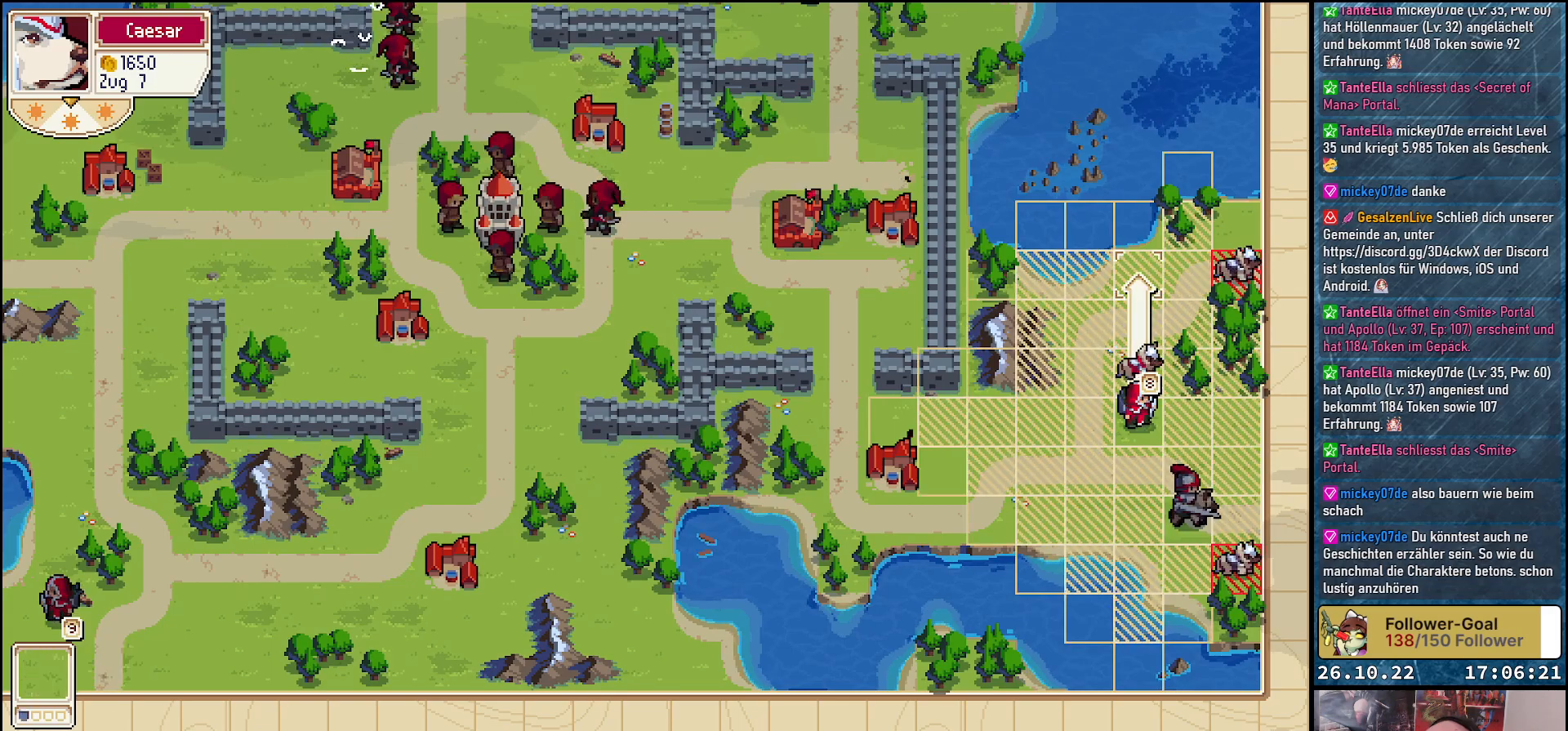
Gameplay with a controller (Xbox layout); each line is a JSON object with the inputs held at the frame after it. "events" lists button and stick changes between this image and that frame as [ms after this image, input, new state], when the widget could be followed in between. Not read: left_stick right_stick.
{"buttons": [], "events": [[17, "DPAD_UP", "up"], [167, "DPAD_RIGHT", "down"], [300, "DPAD_RIGHT", "up"], [383, "DPAD_RIGHT", "down"], [467, "DPAD_RIGHT", "up"]]}
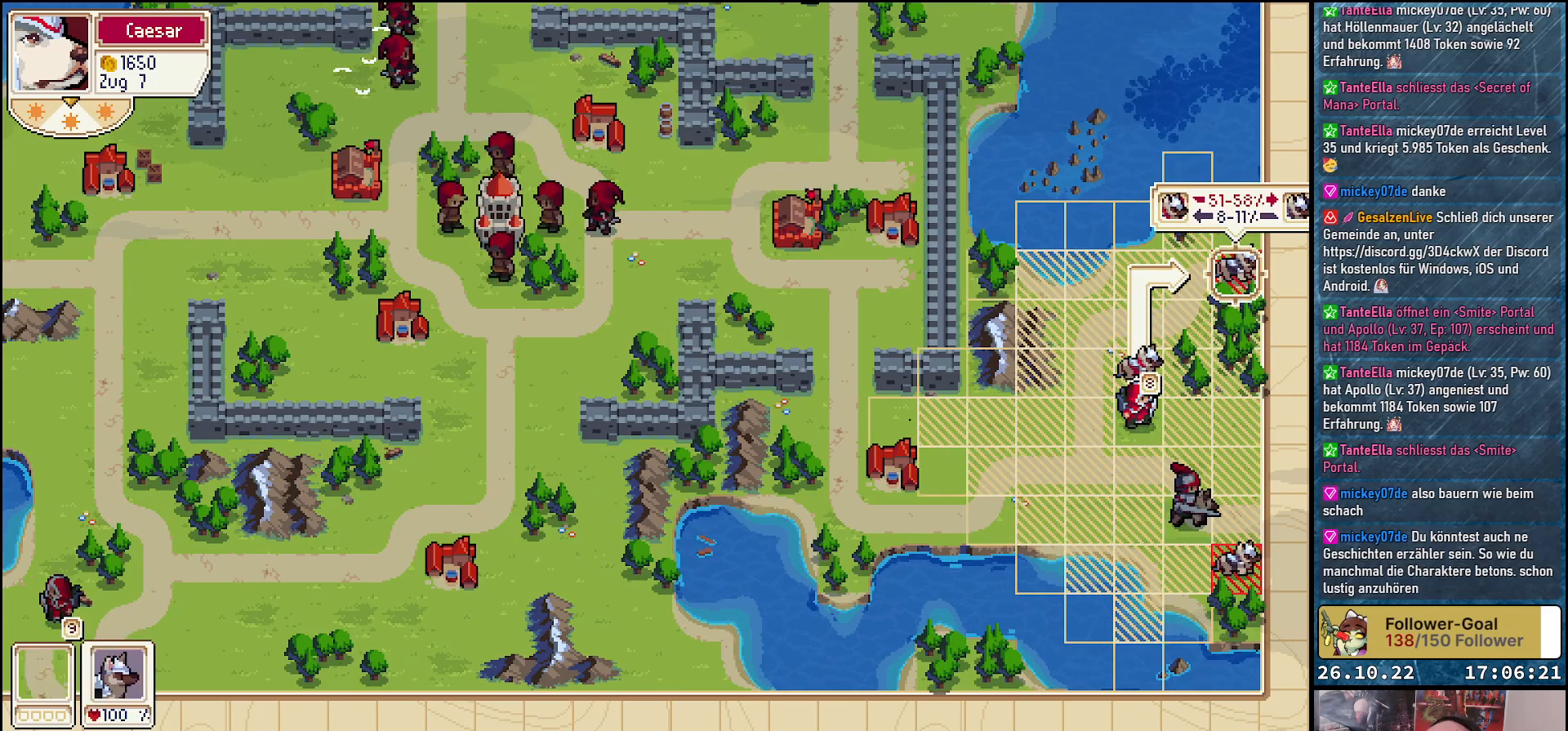
{"buttons": [], "events": []}
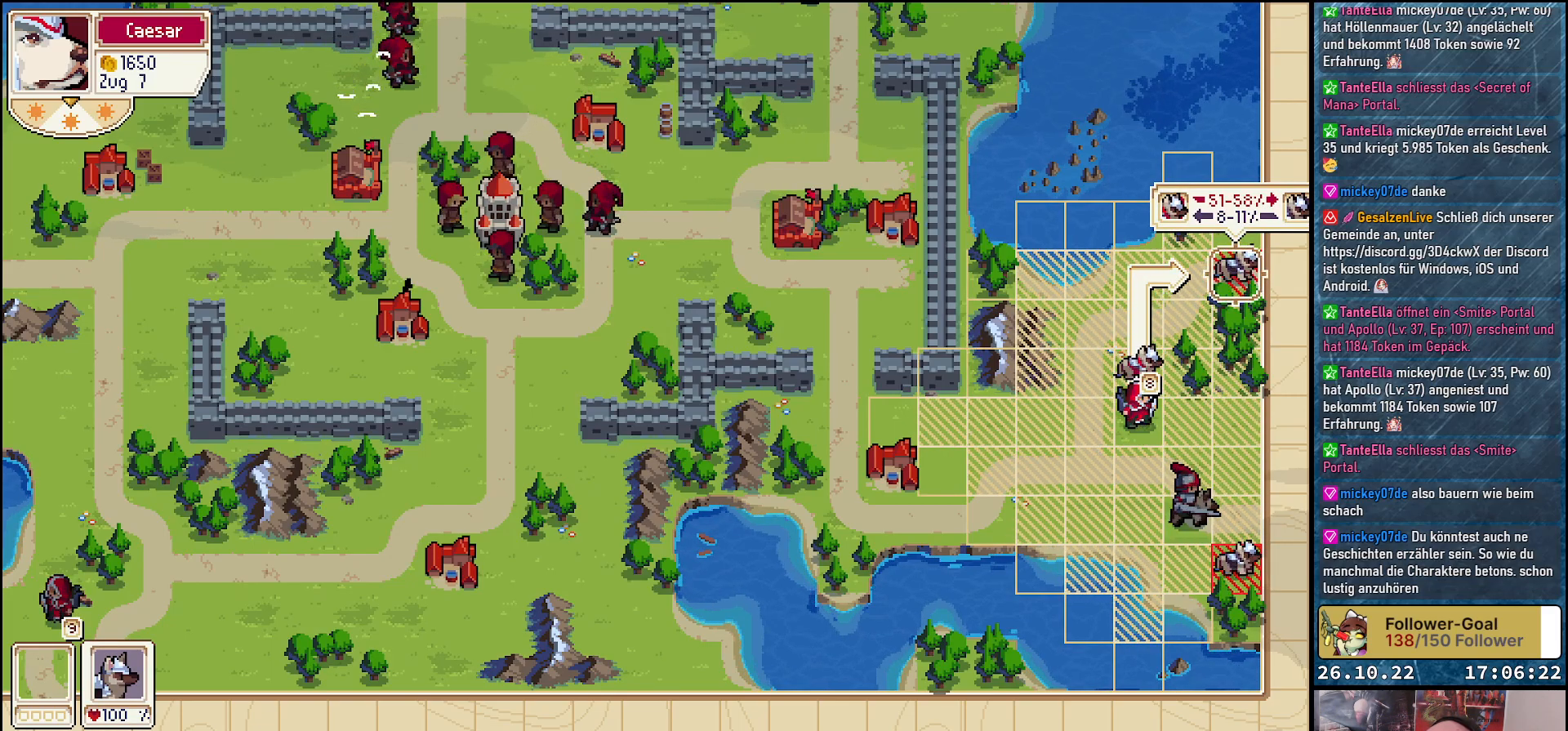
{"buttons": [], "events": [[333, "DPAD_LEFT", "down"], [450, "DPAD_LEFT", "up"]]}
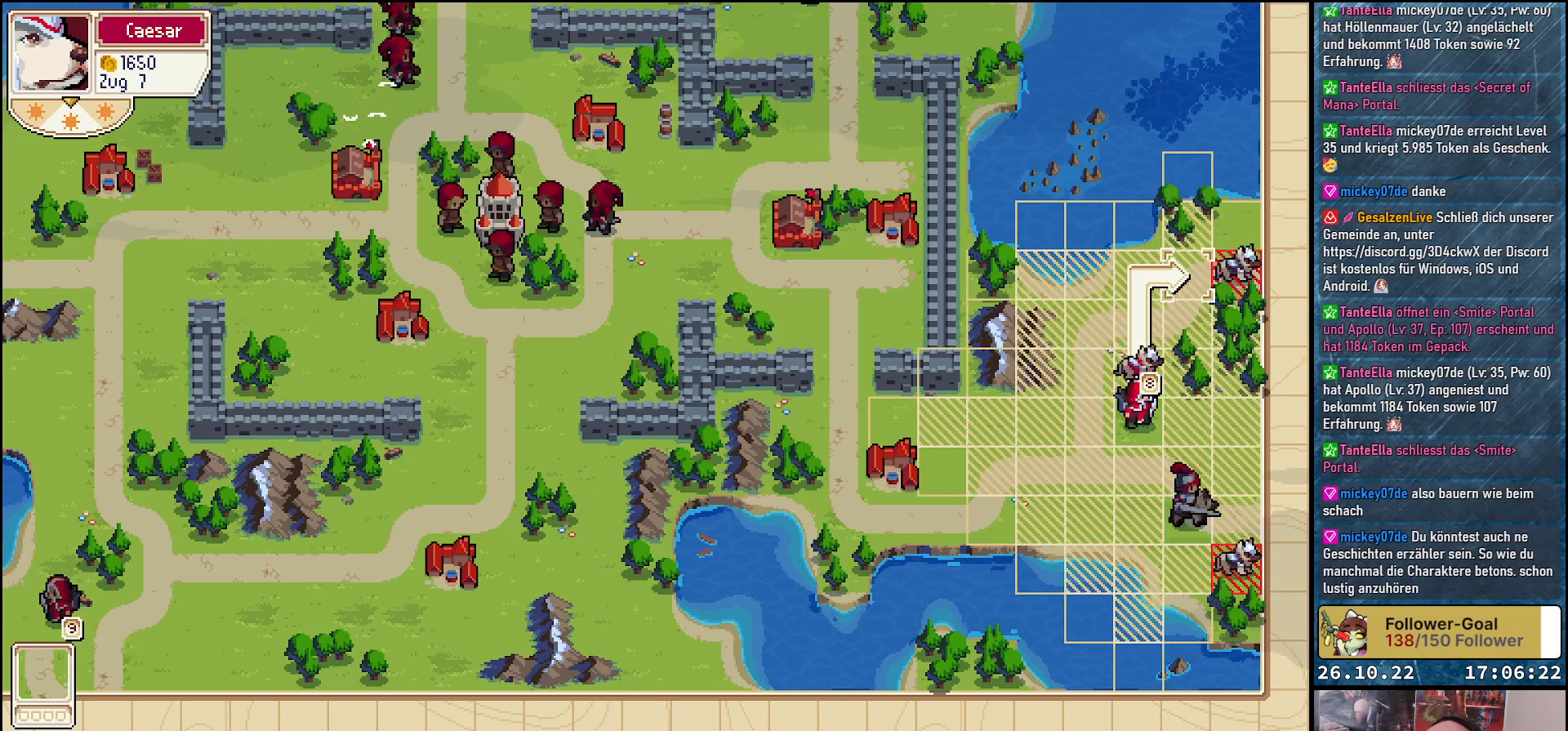
{"buttons": [], "events": [[50, "DPAD_DOWN", "down"], [233, "DPAD_DOWN", "up"]]}
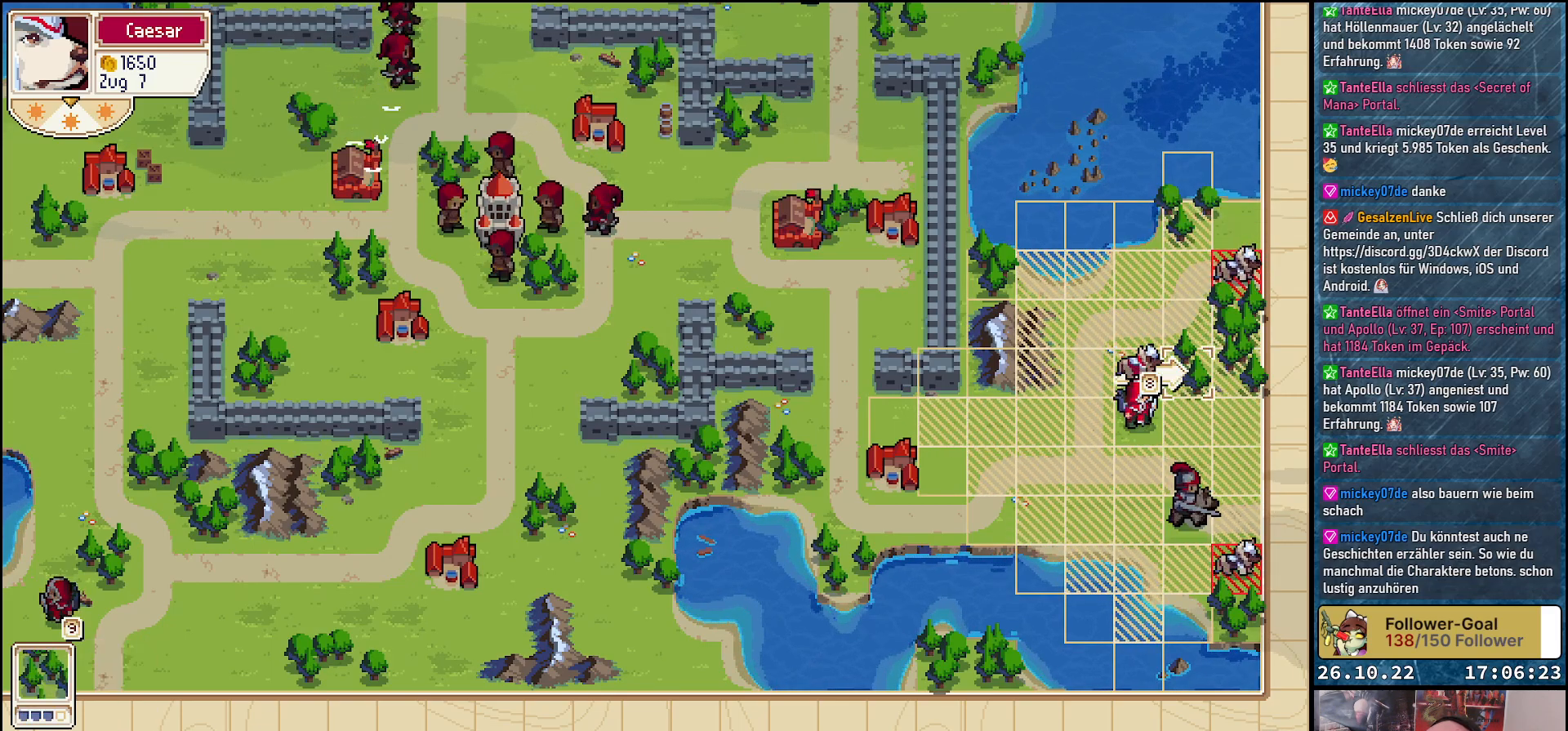
{"buttons": ["DPAD_UP"], "events": [[183, "DPAD_RIGHT", "down"], [283, "DPAD_RIGHT", "up"], [433, "DPAD_UP", "down"]]}
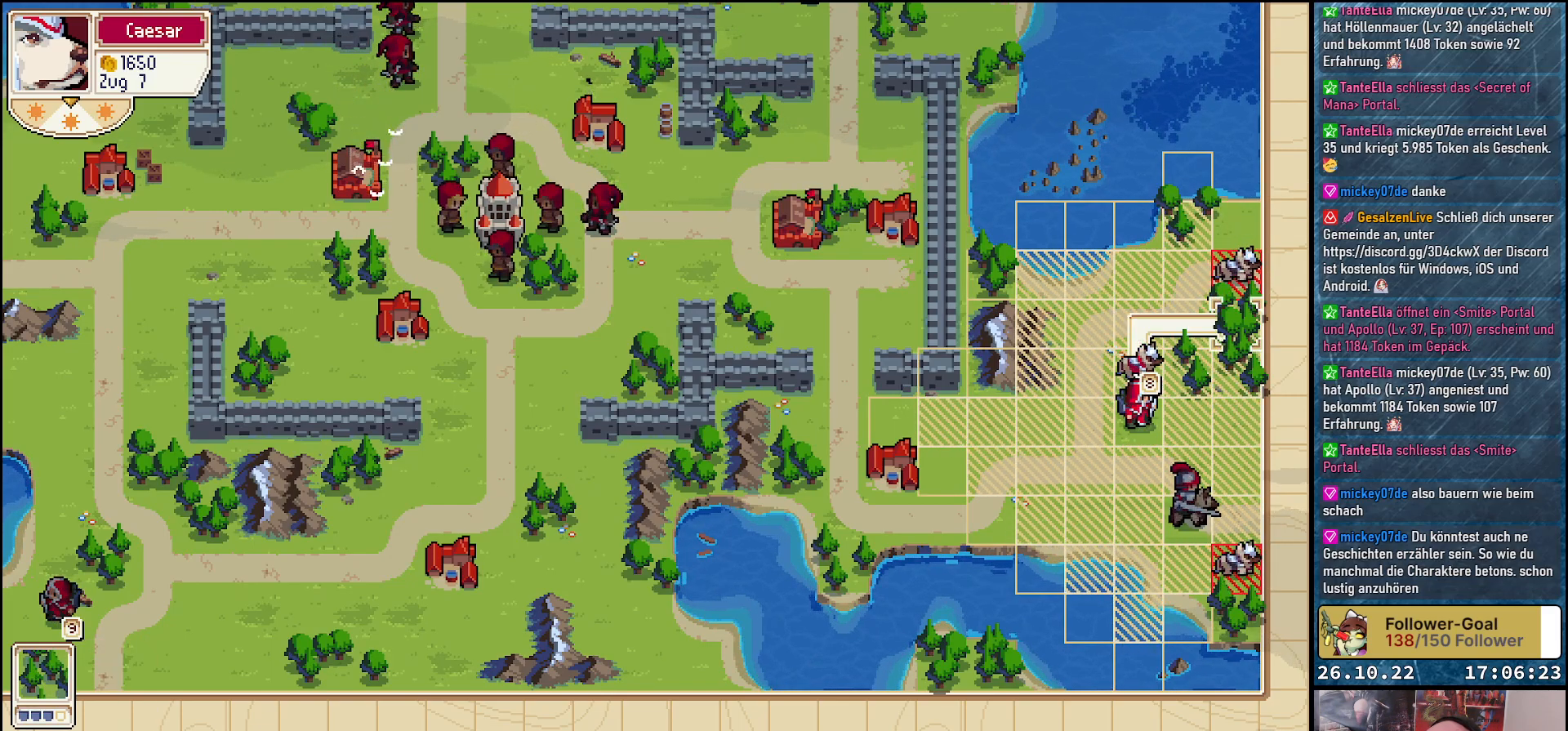
{"buttons": [], "events": [[50, "DPAD_UP", "up"], [300, "DPAD_UP", "down"], [433, "DPAD_UP", "up"]]}
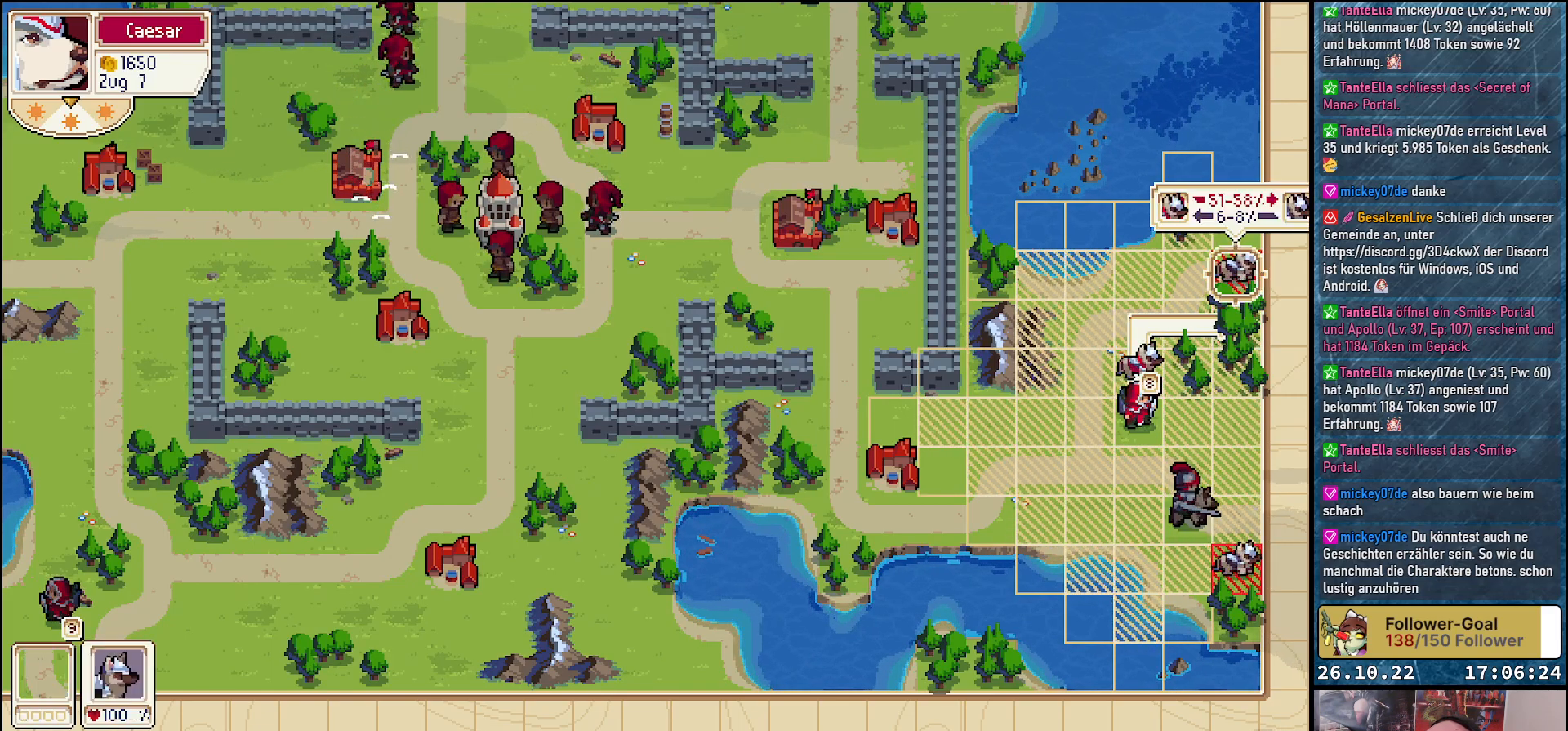
{"buttons": [], "events": []}
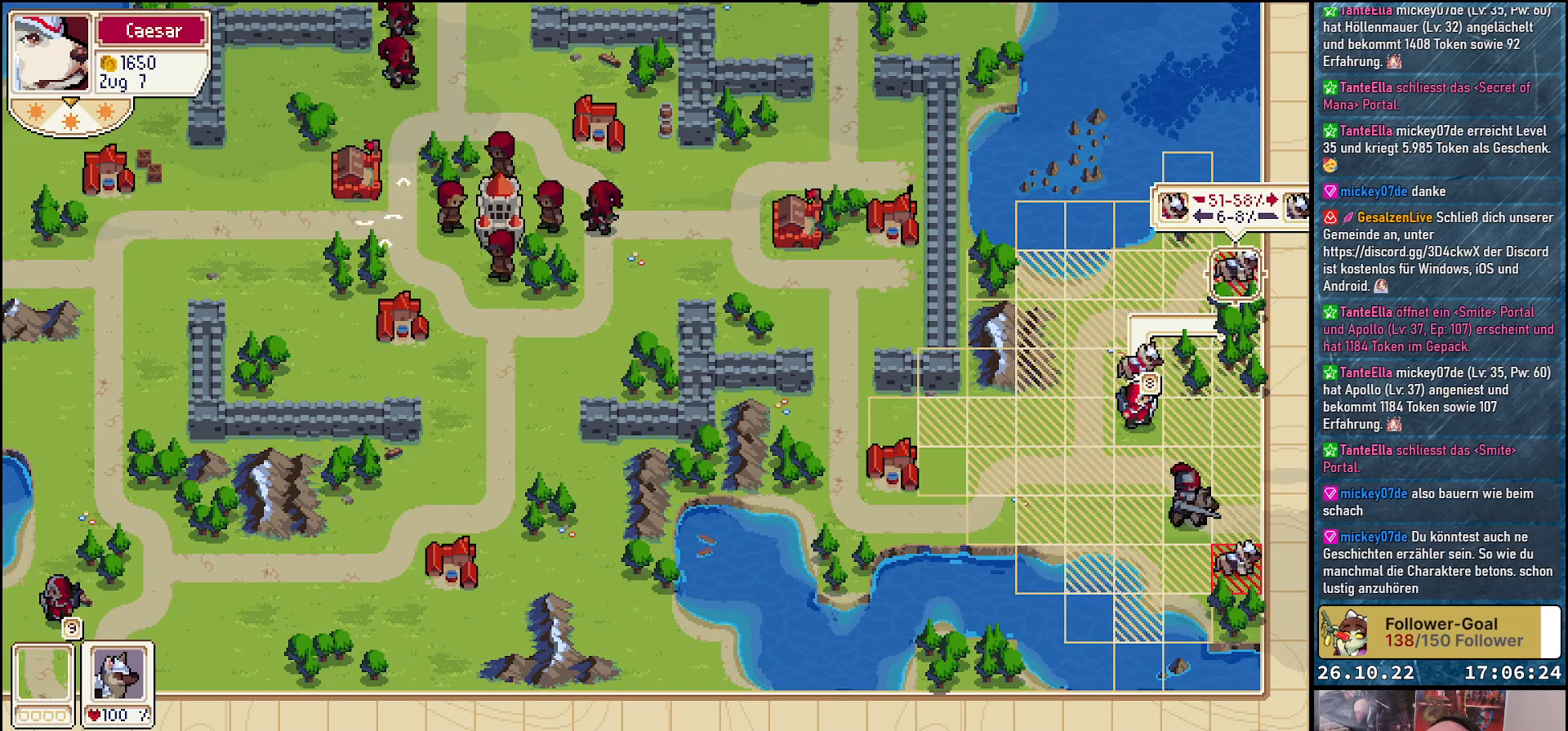
{"buttons": [], "events": [[83, "A", "down"], [167, "A", "up"], [283, "A", "down"], [333, "A", "up"]]}
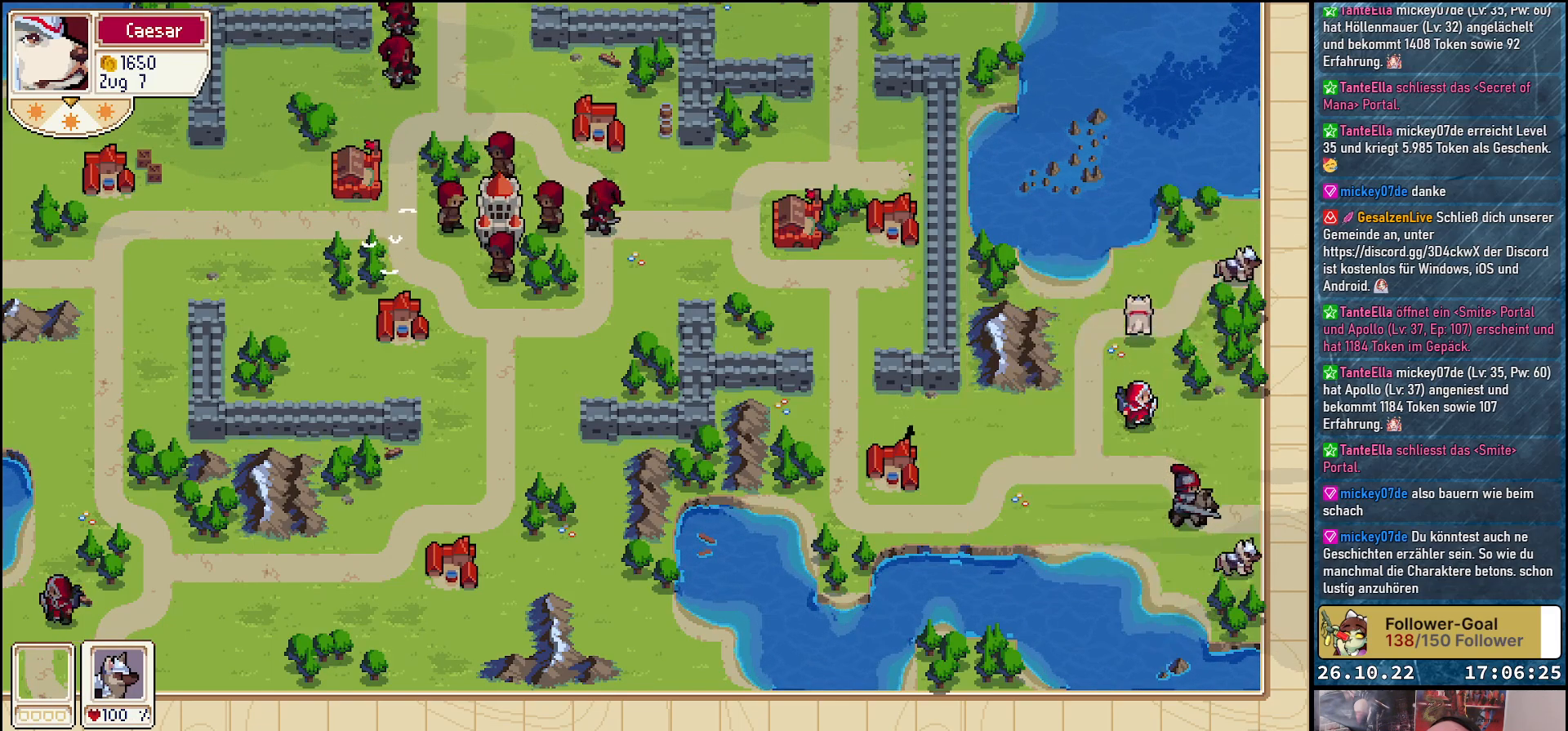
{"buttons": [], "events": []}
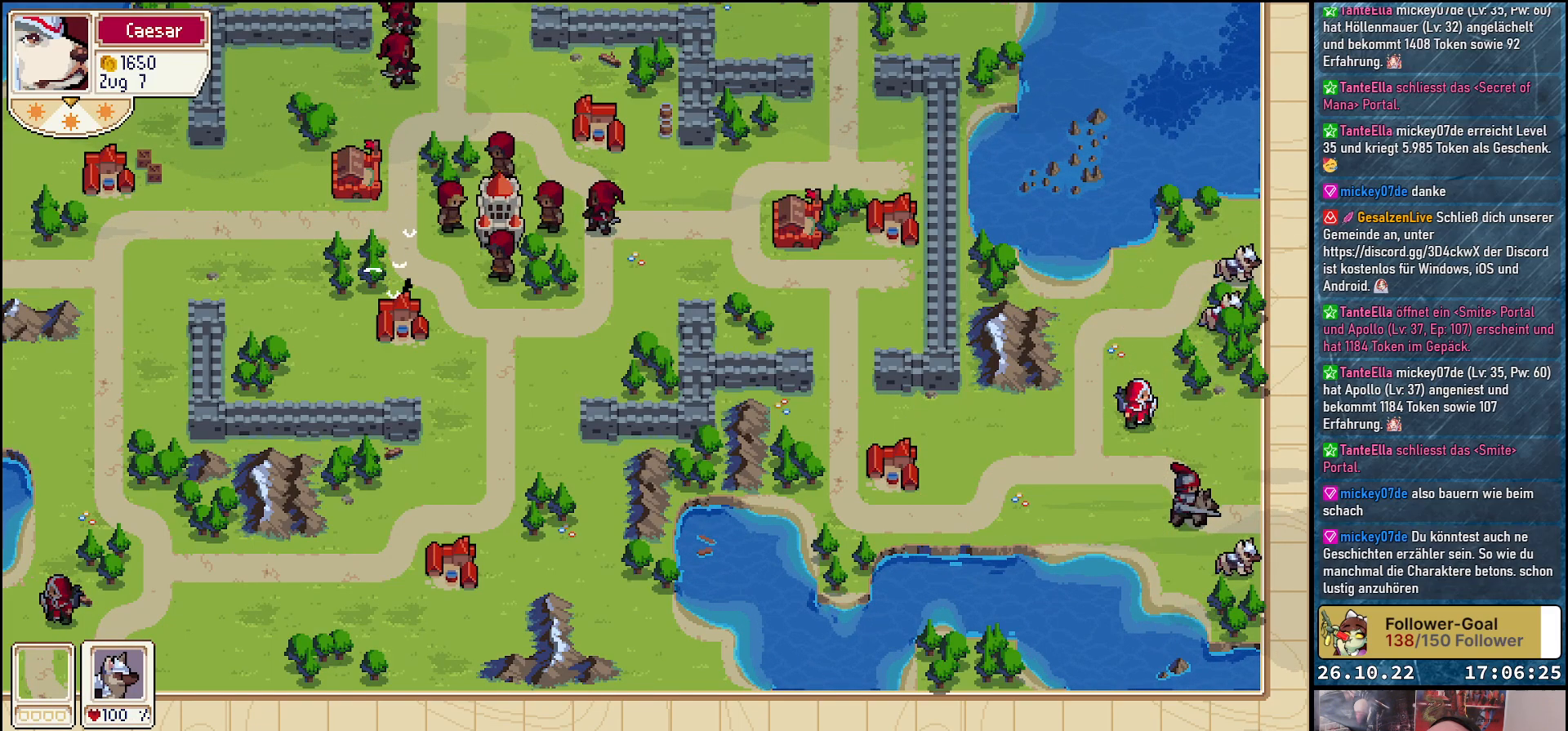
{"buttons": [], "events": []}
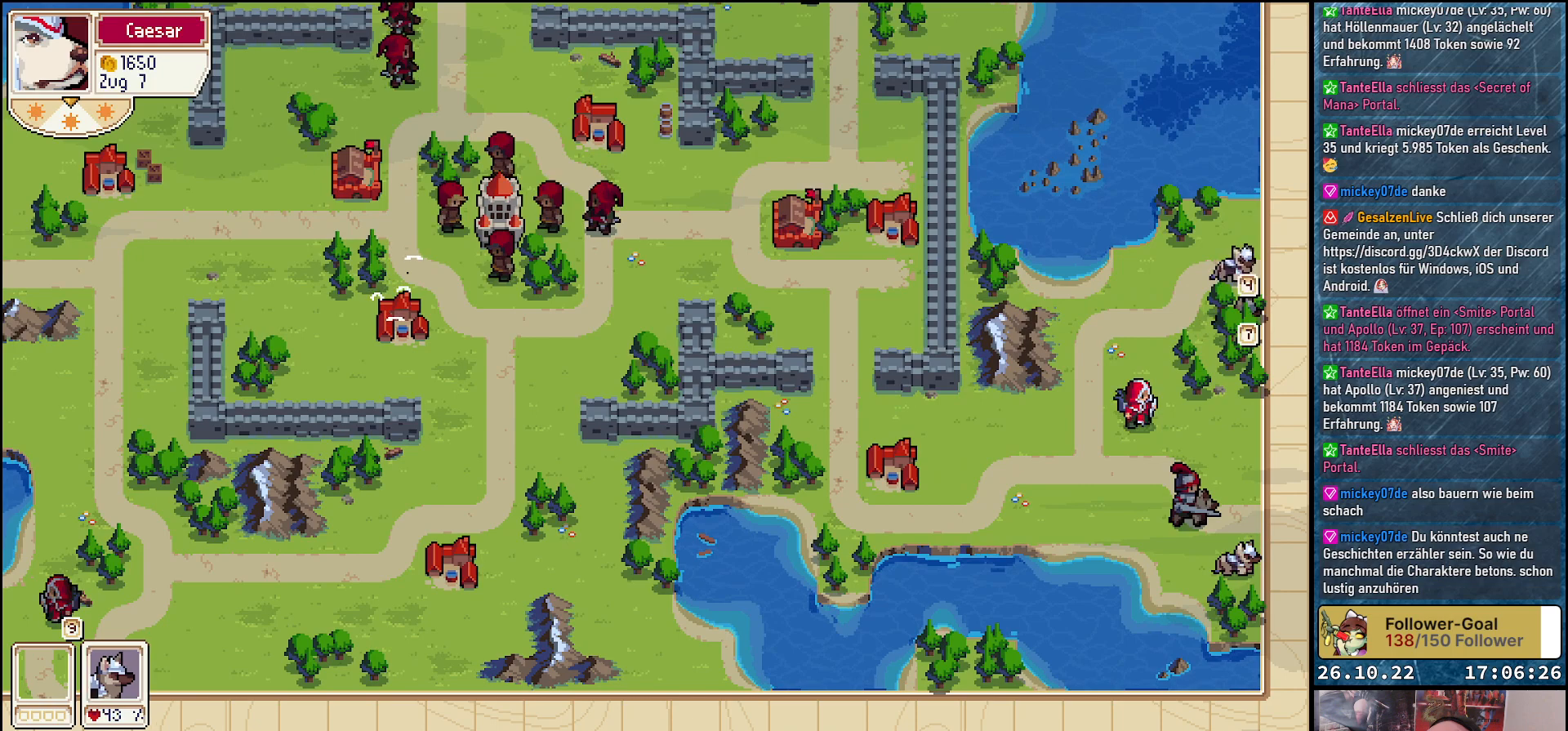
{"buttons": ["DPAD_DOWN"], "events": [[300, "DPAD_DOWN", "down"]]}
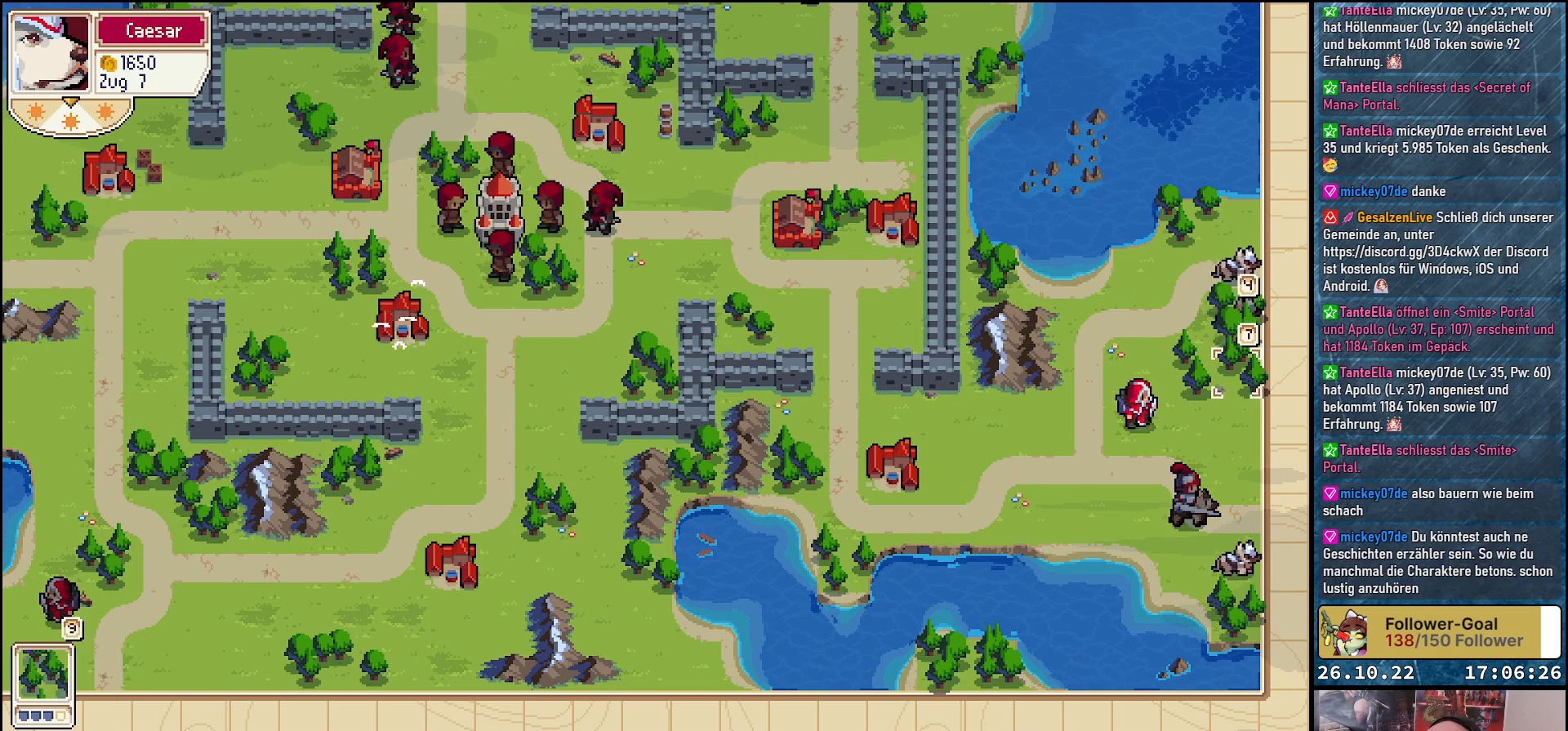
{"buttons": [], "events": [[83, "DPAD_DOWN", "up"], [100, "DPAD_LEFT", "down"], [367, "DPAD_LEFT", "up"]]}
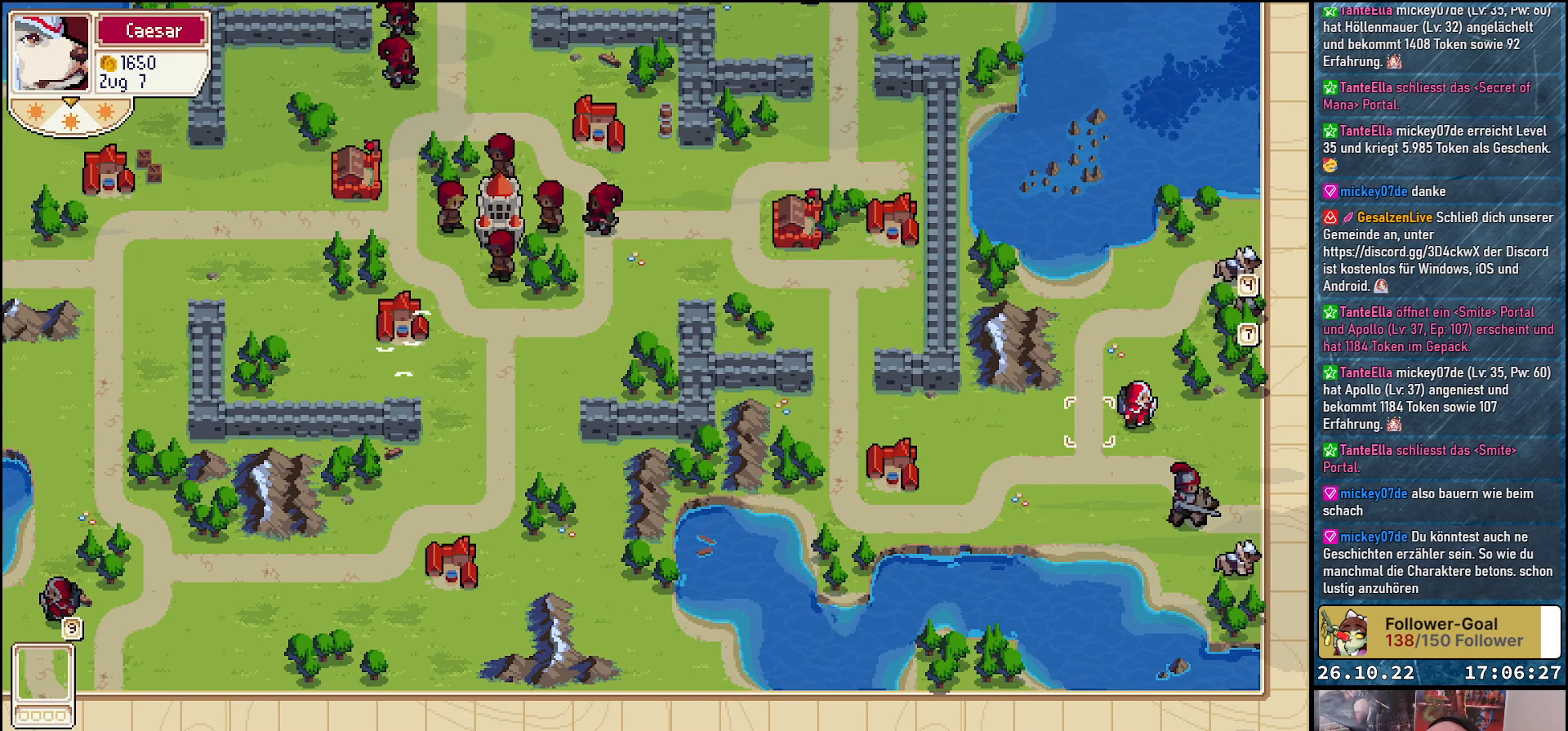
{"buttons": [], "events": [[200, "DPAD_RIGHT", "down"], [283, "DPAD_RIGHT", "up"], [317, "A", "down"], [417, "A", "up"]]}
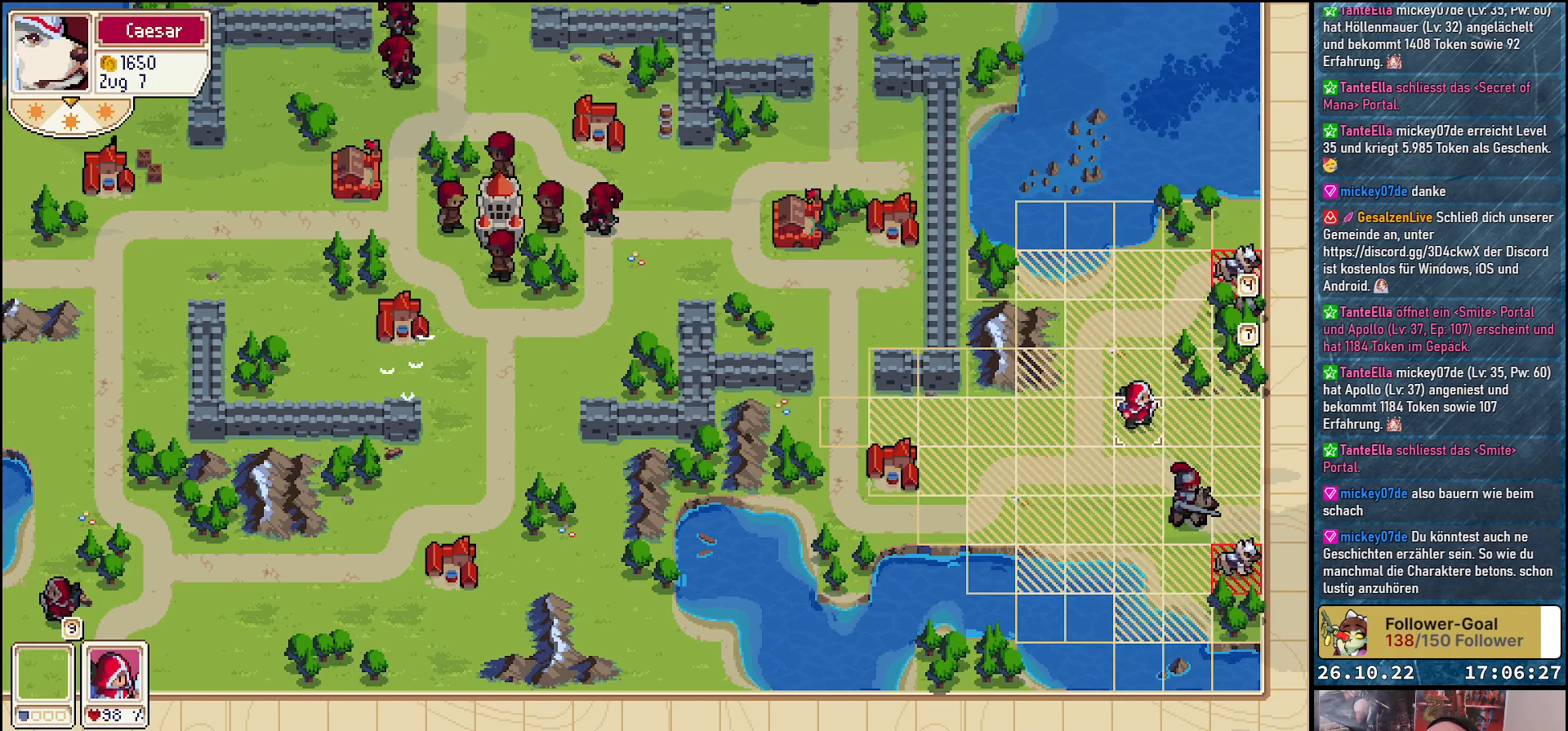
{"buttons": ["DPAD_DOWN"], "events": [[50, "DPAD_RIGHT", "down"], [317, "DPAD_DOWN", "down"], [317, "DPAD_RIGHT", "up"]]}
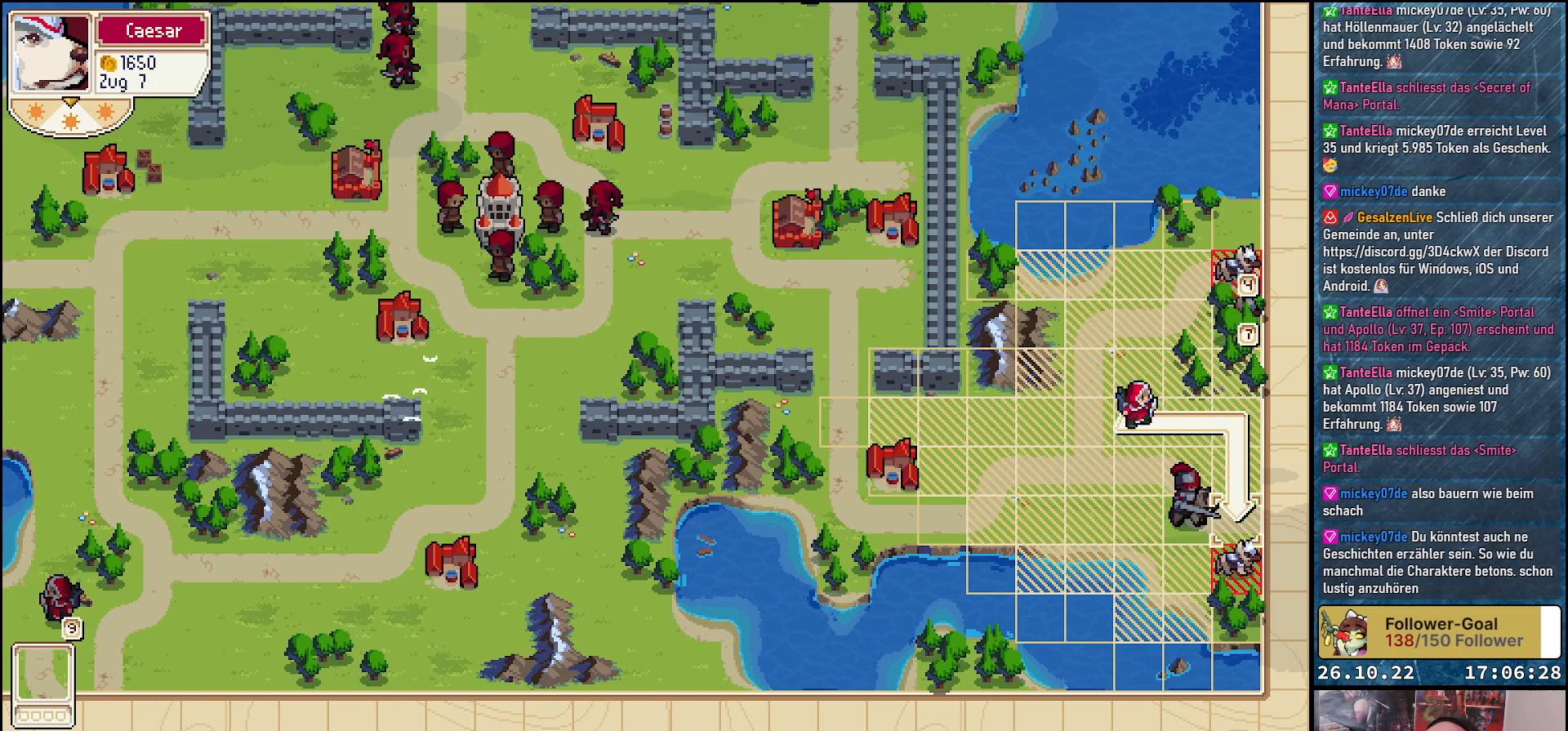
{"buttons": [], "events": [[50, "DPAD_DOWN", "up"], [200, "DPAD_DOWN", "down"], [317, "DPAD_DOWN", "up"]]}
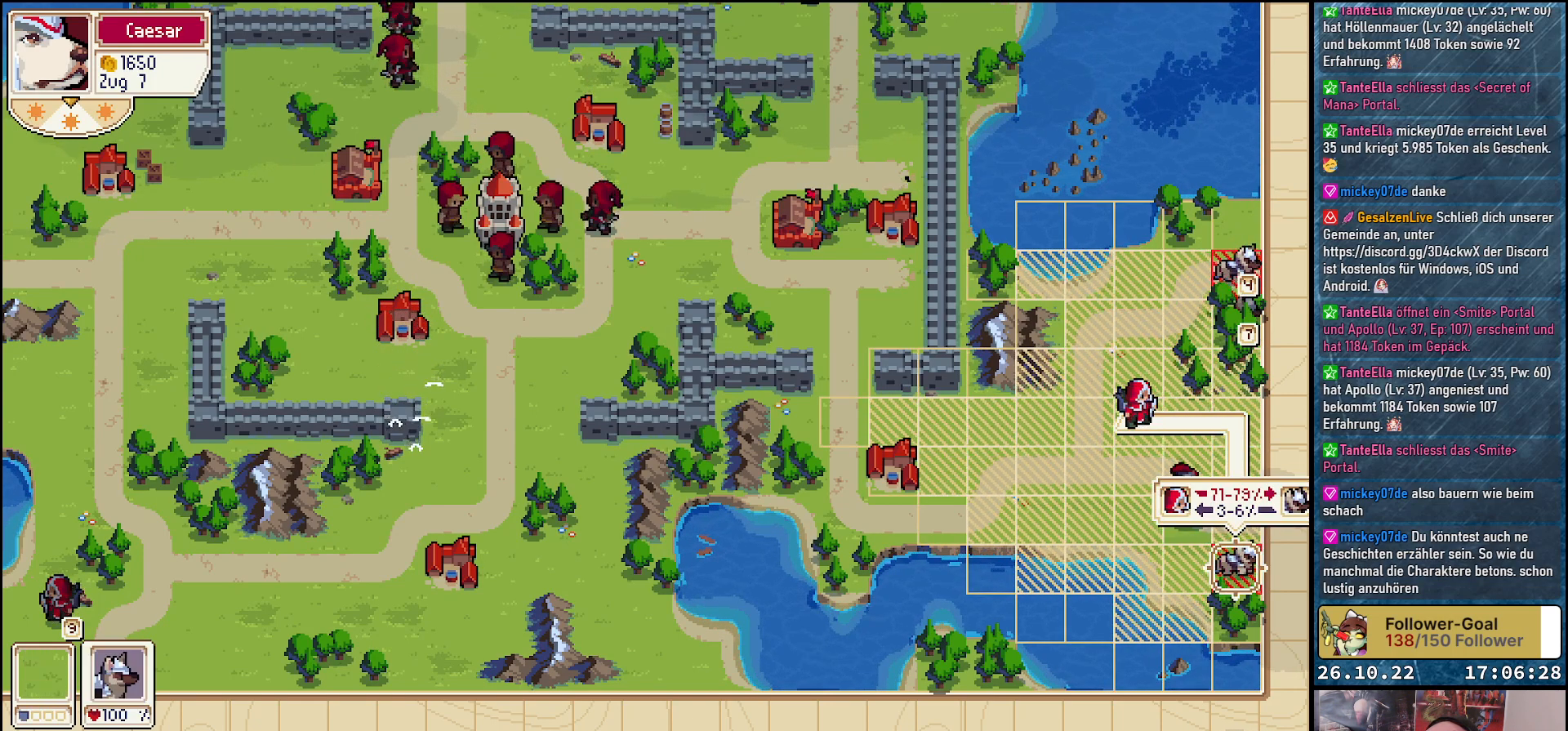
{"buttons": ["A"], "events": [[117, "A", "down"], [217, "A", "up"], [450, "A", "down"]]}
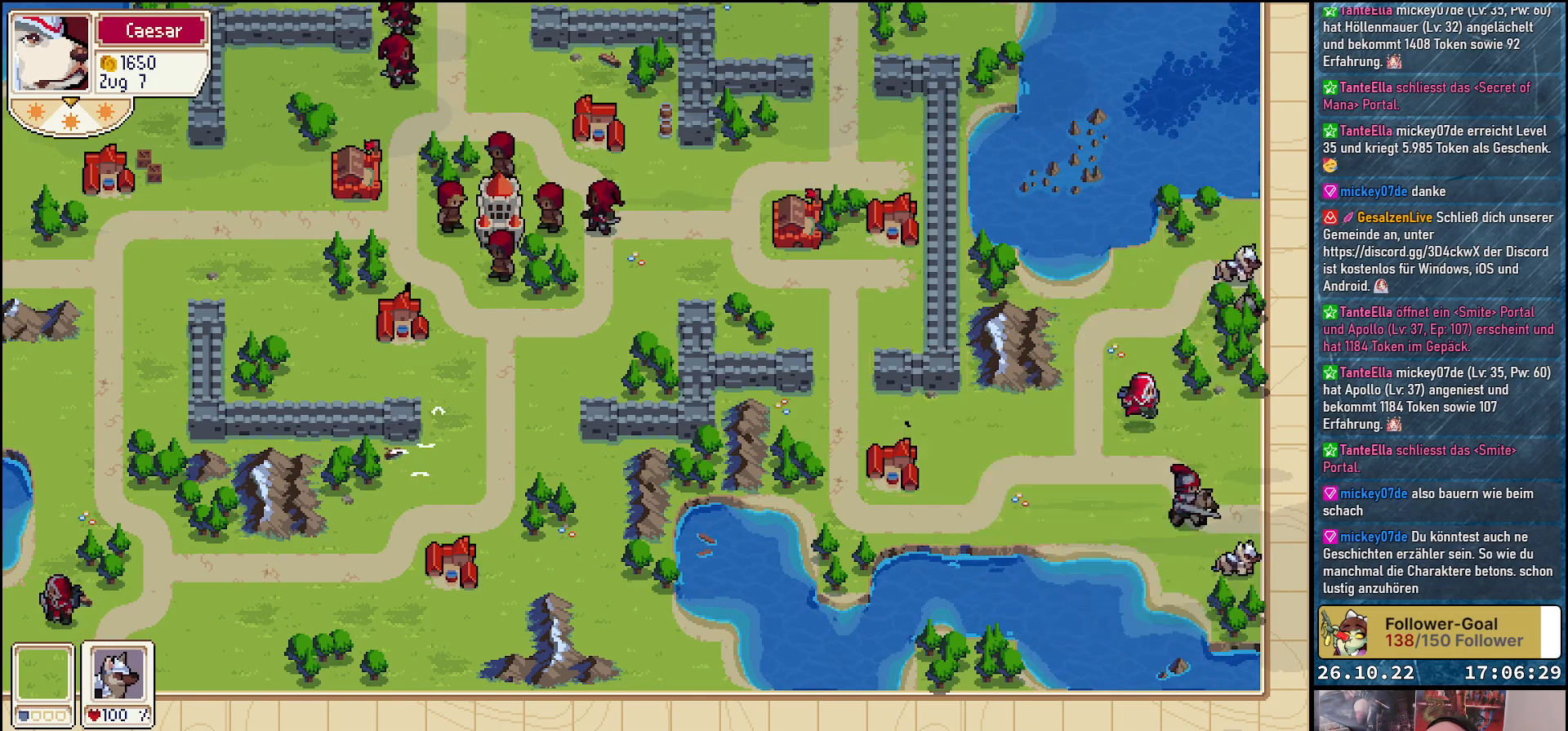
{"buttons": [], "events": [[50, "A", "up"]]}
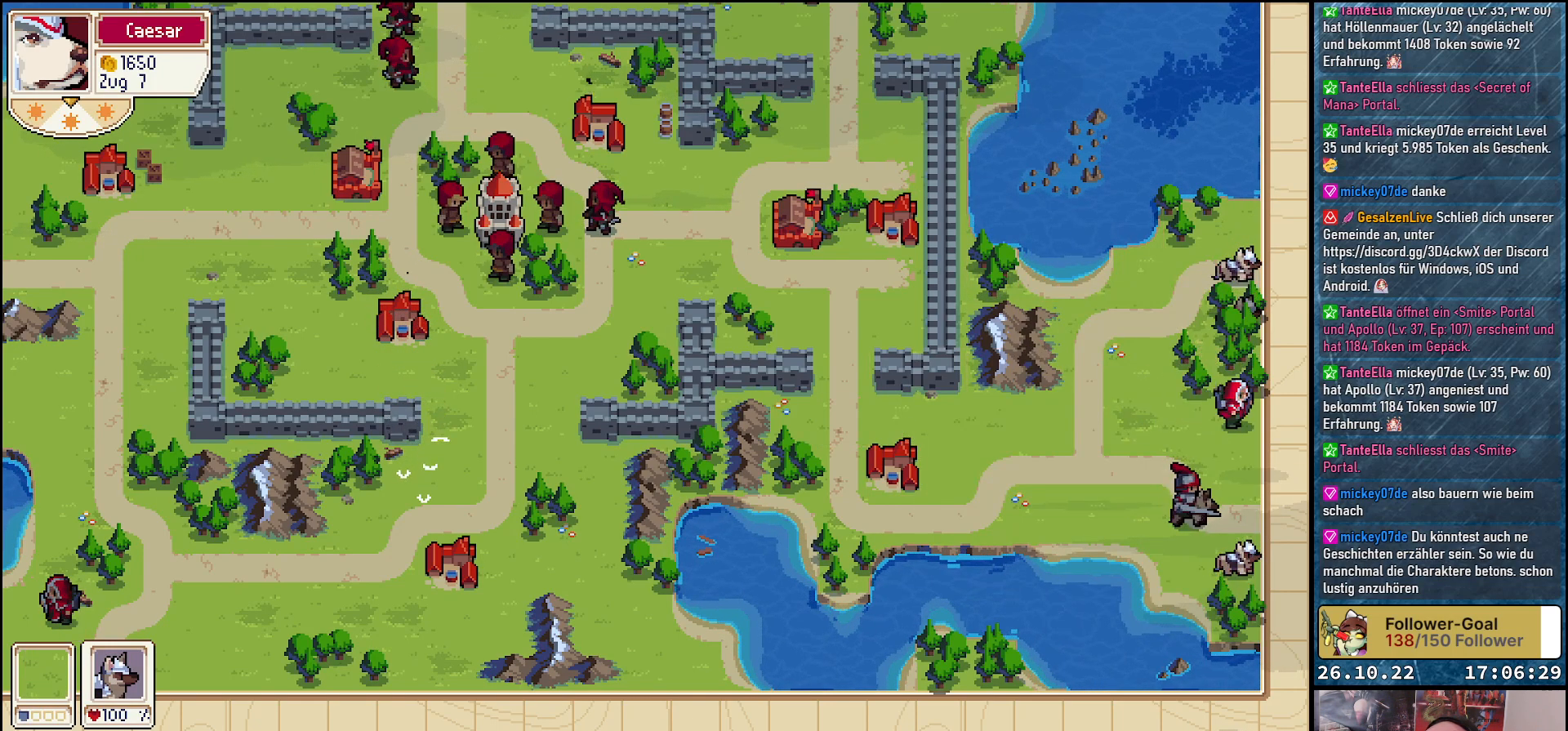
{"buttons": [], "events": []}
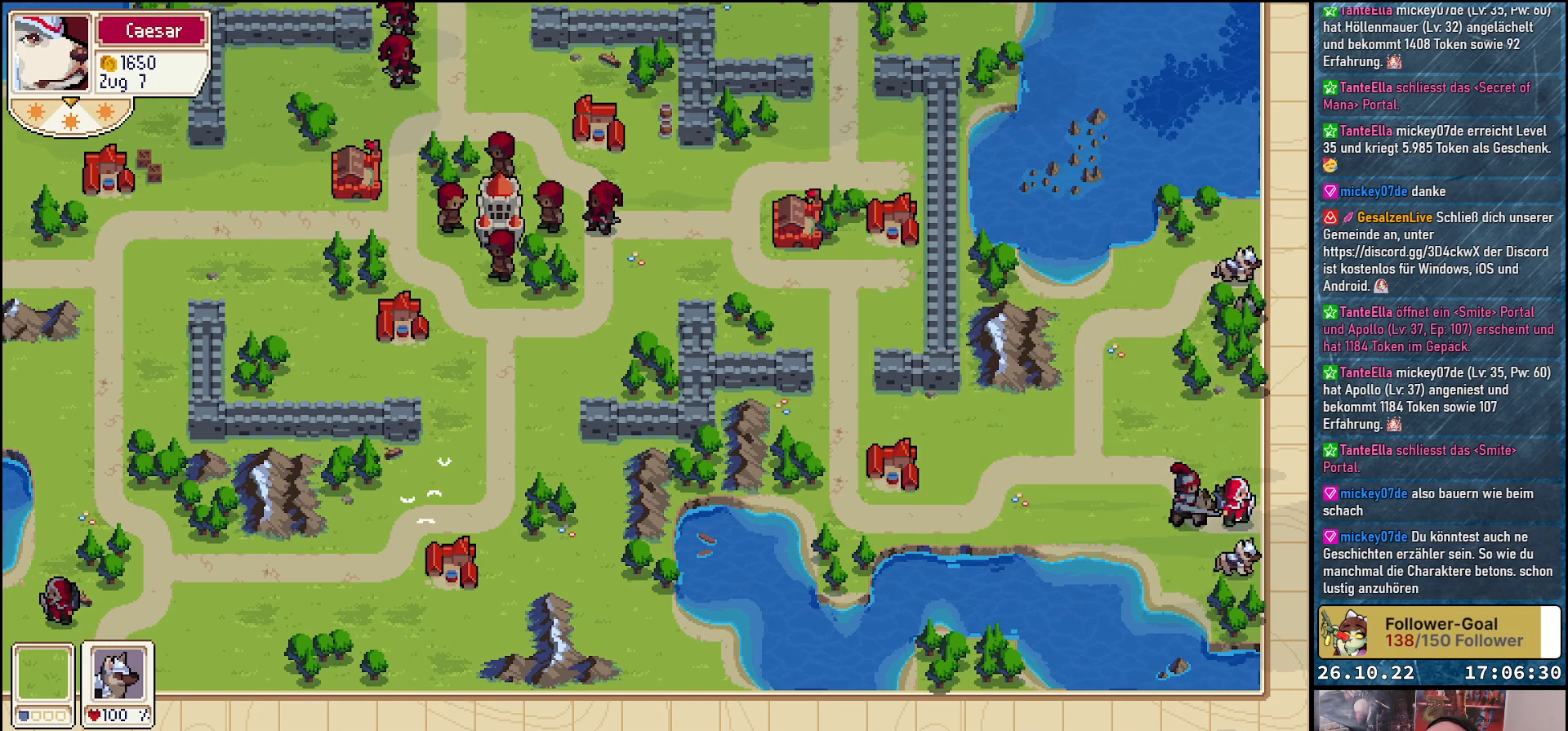
{"buttons": [], "events": []}
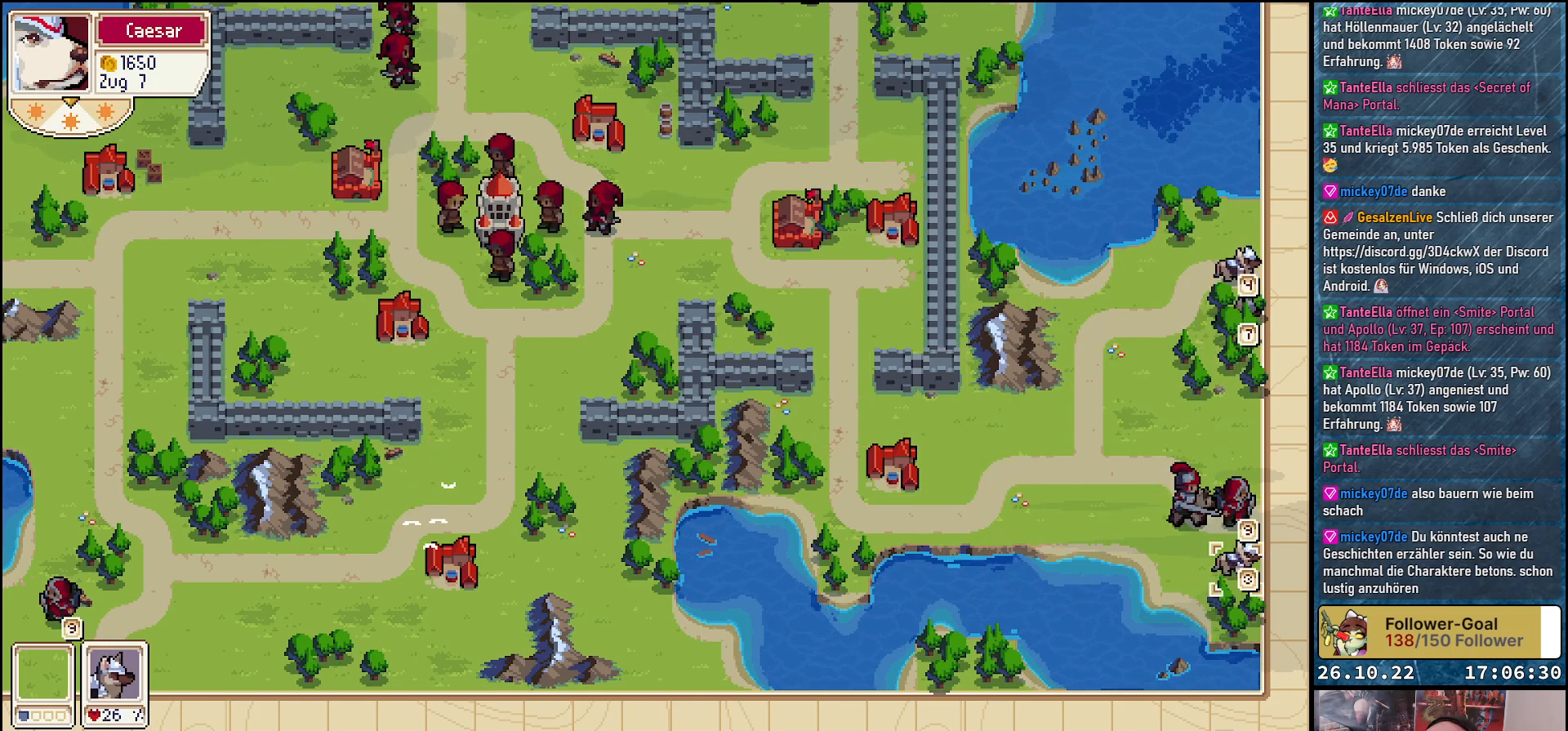
{"buttons": [], "events": []}
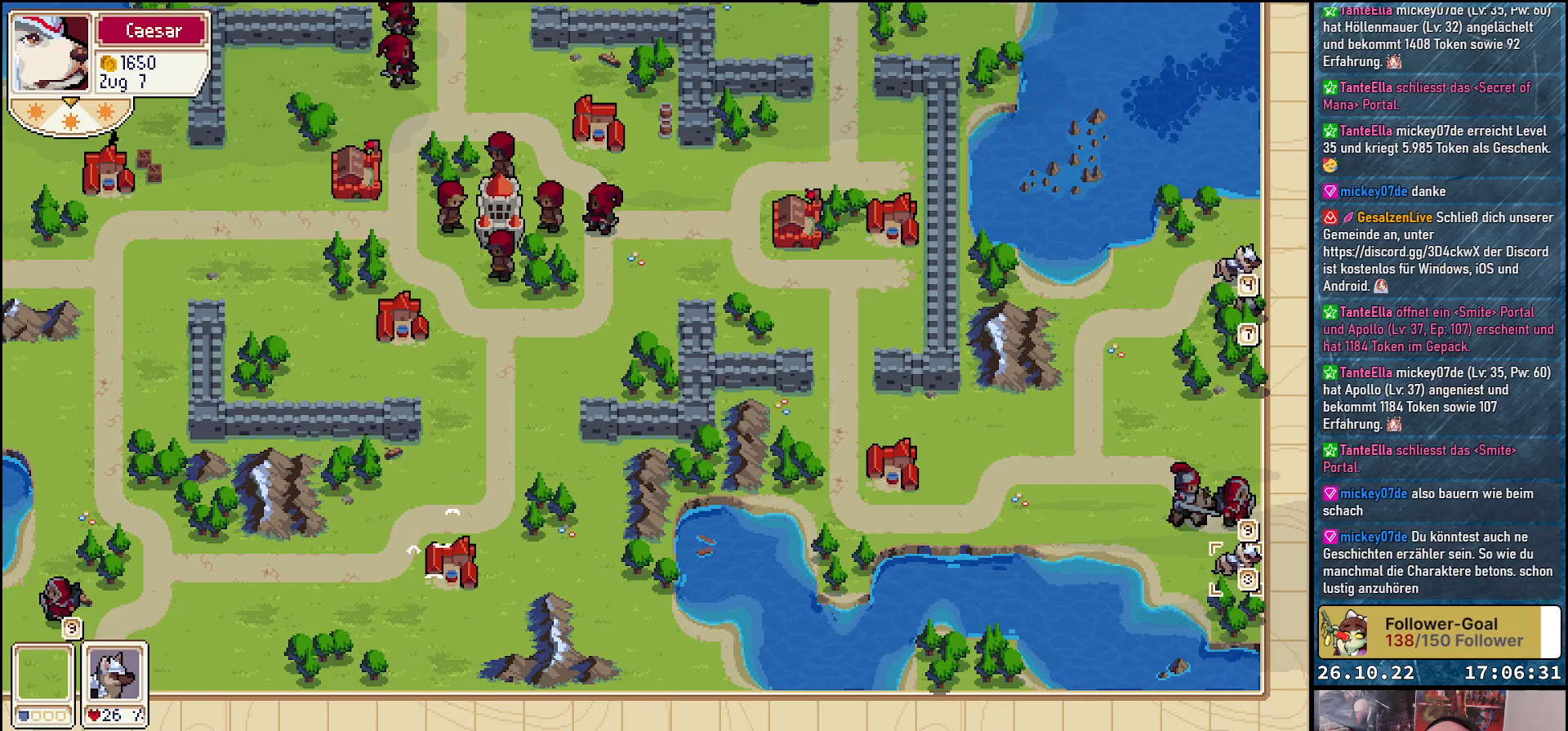
{"buttons": [], "events": [[117, "R1", "down"], [300, "R1", "up"]]}
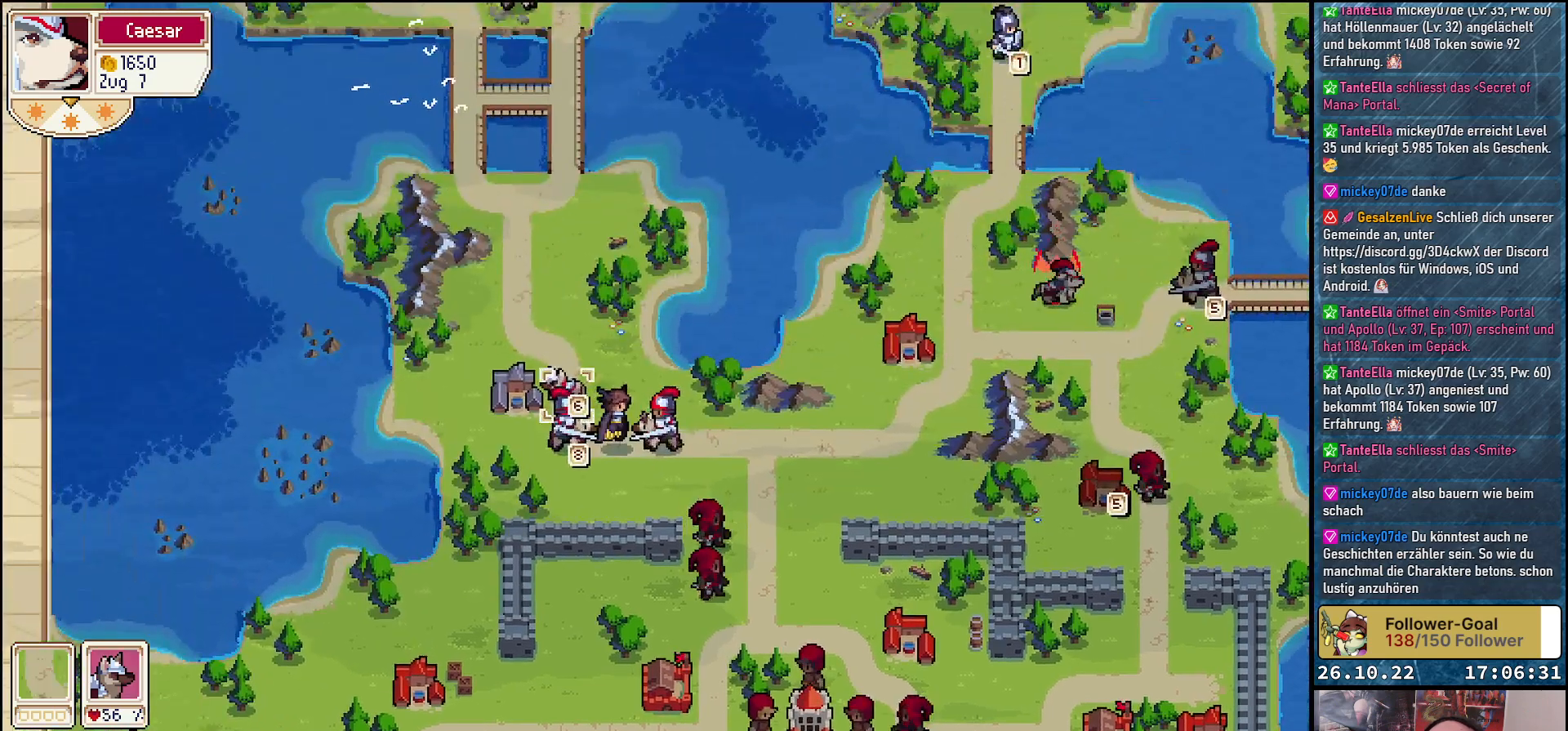
{"buttons": [], "events": []}
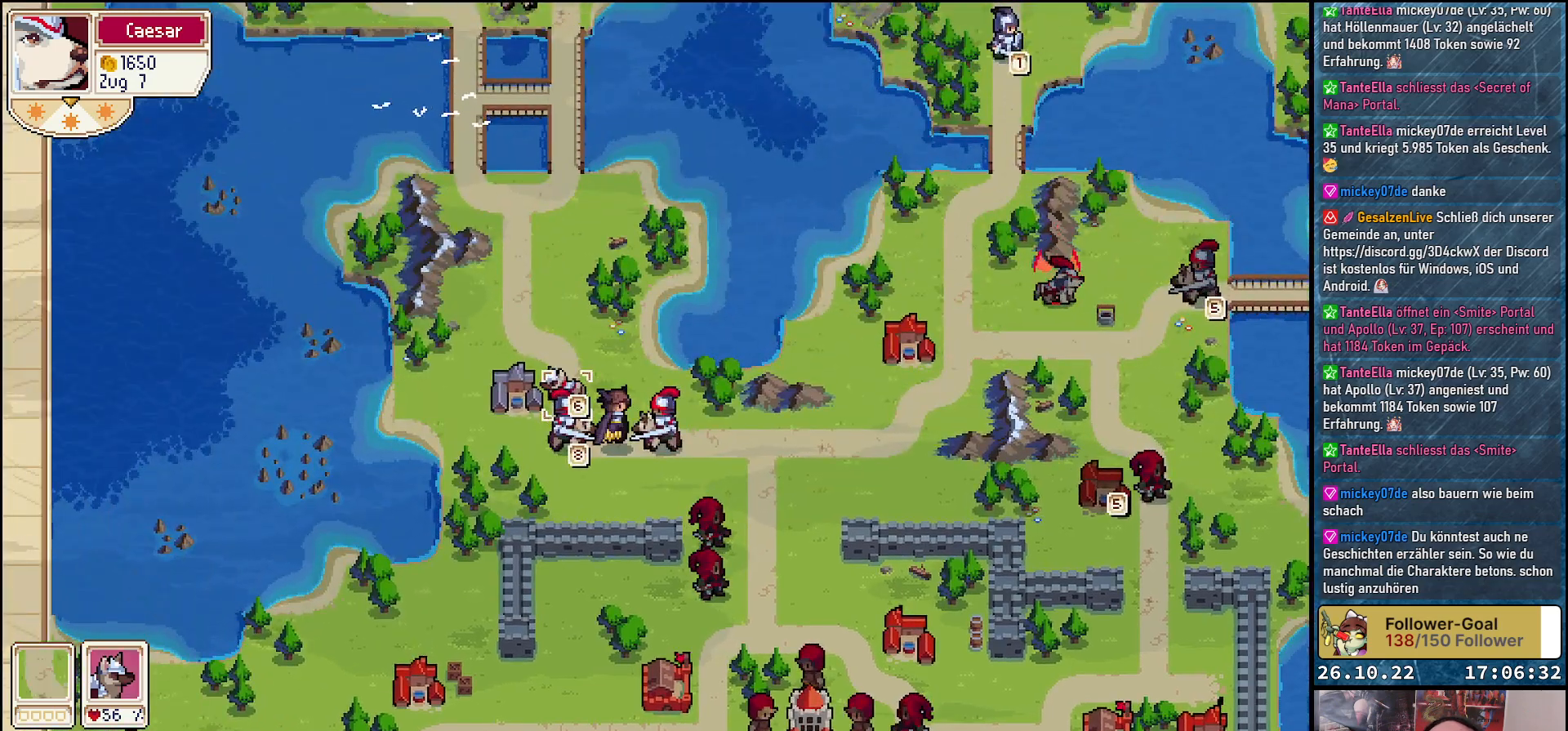
{"buttons": ["A"], "events": [[467, "A", "down"]]}
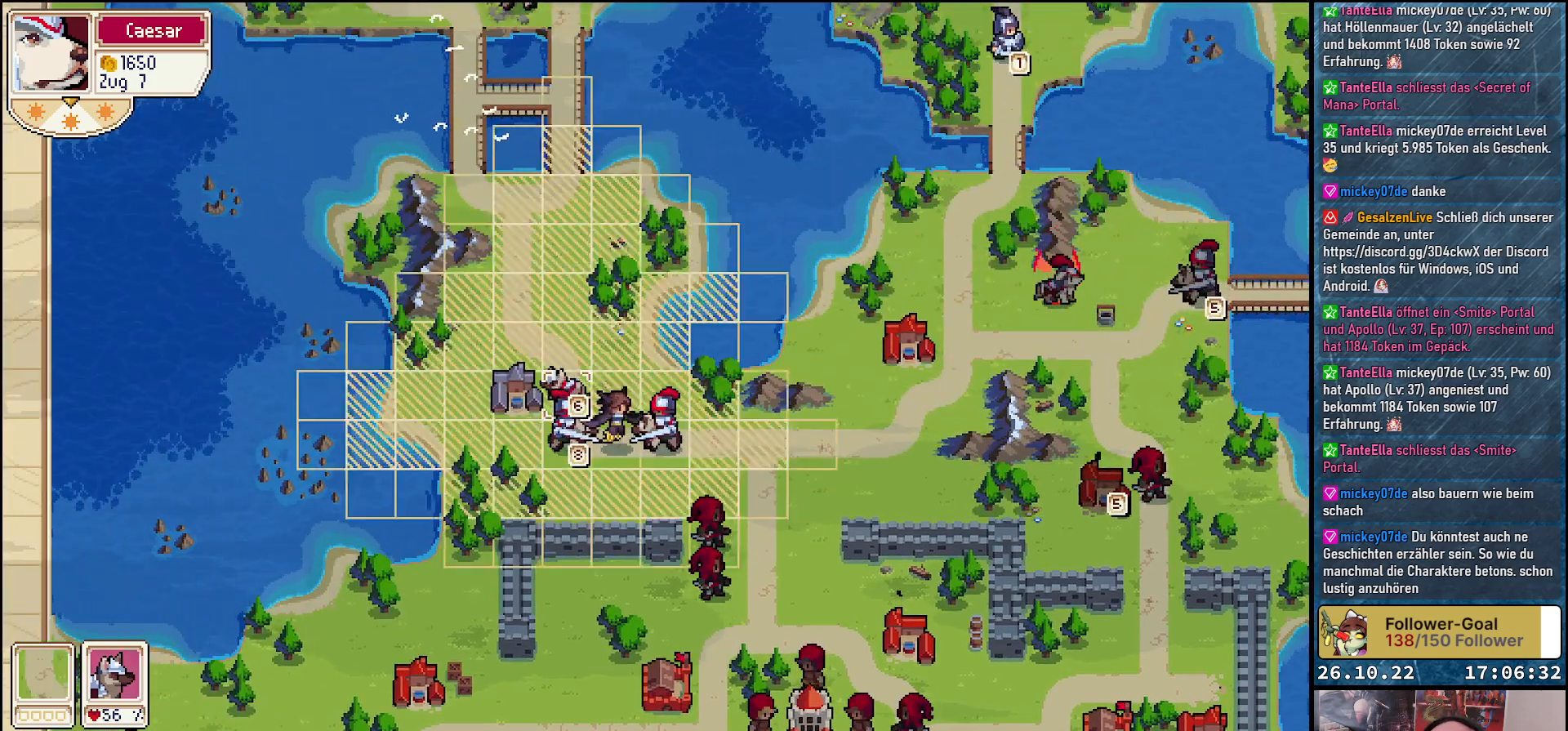
{"buttons": [], "events": [[100, "A", "up"], [233, "DPAD_DOWN", "down"], [333, "DPAD_DOWN", "up"]]}
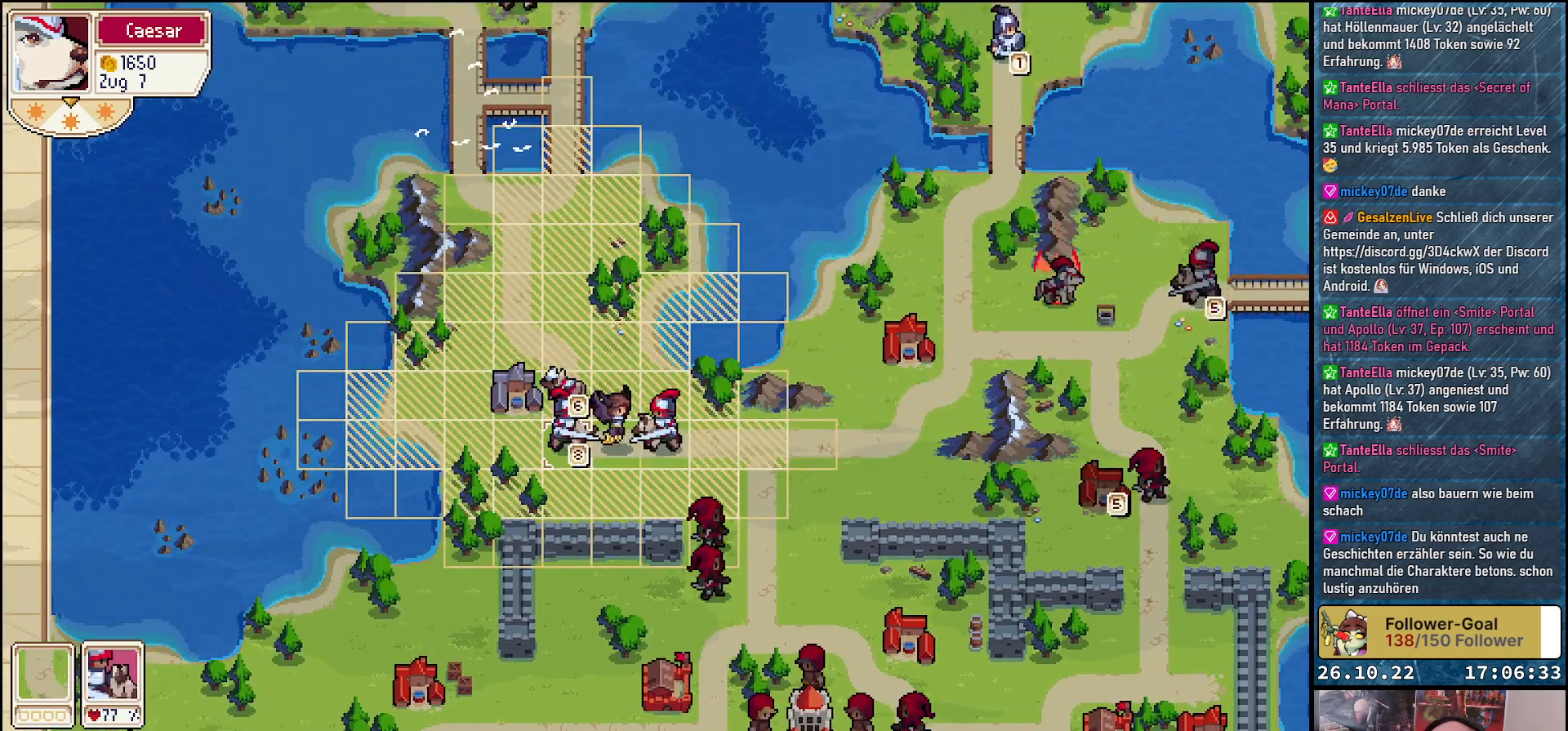
{"buttons": [], "events": []}
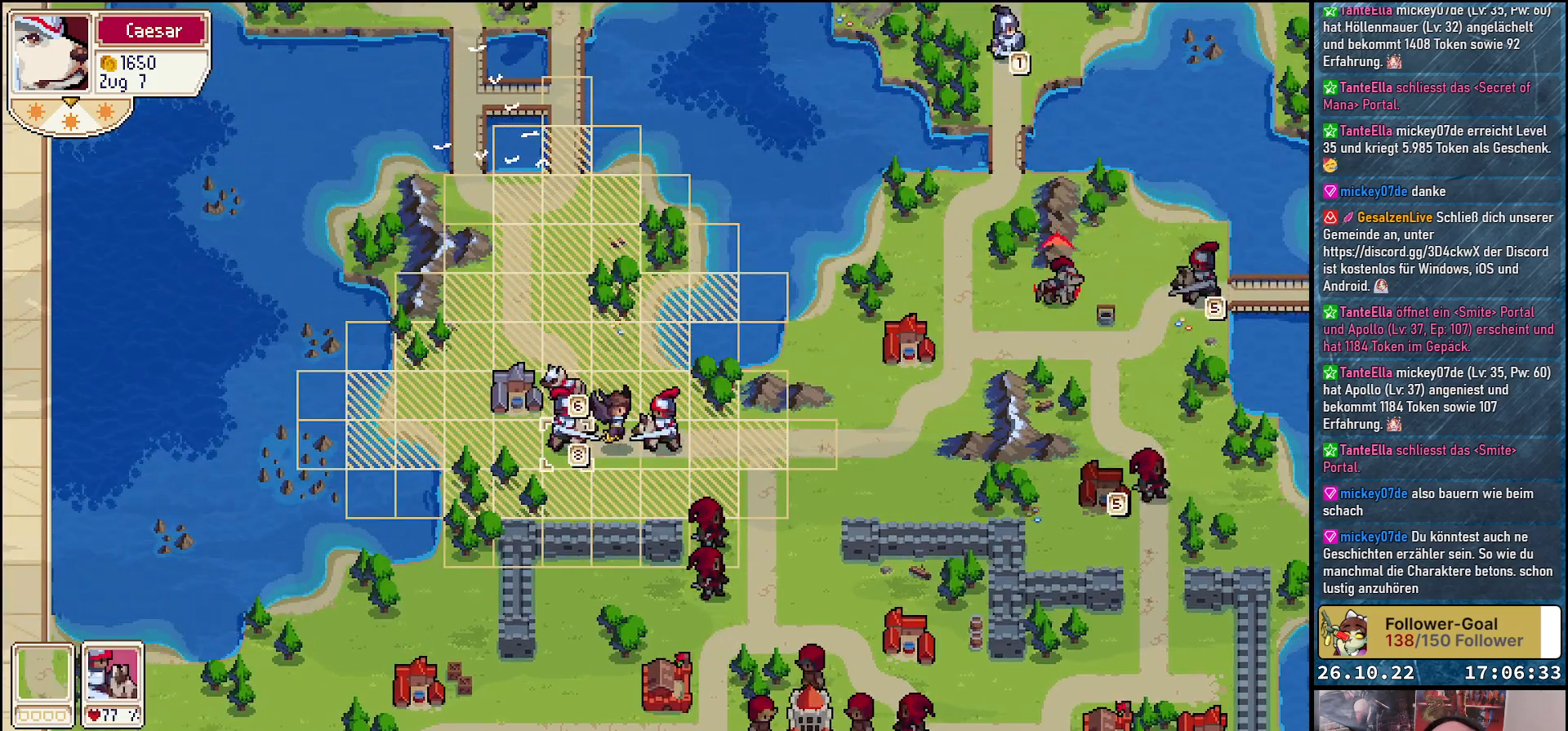
{"buttons": [], "events": [[283, "DPAD_UP", "down"], [400, "DPAD_UP", "up"]]}
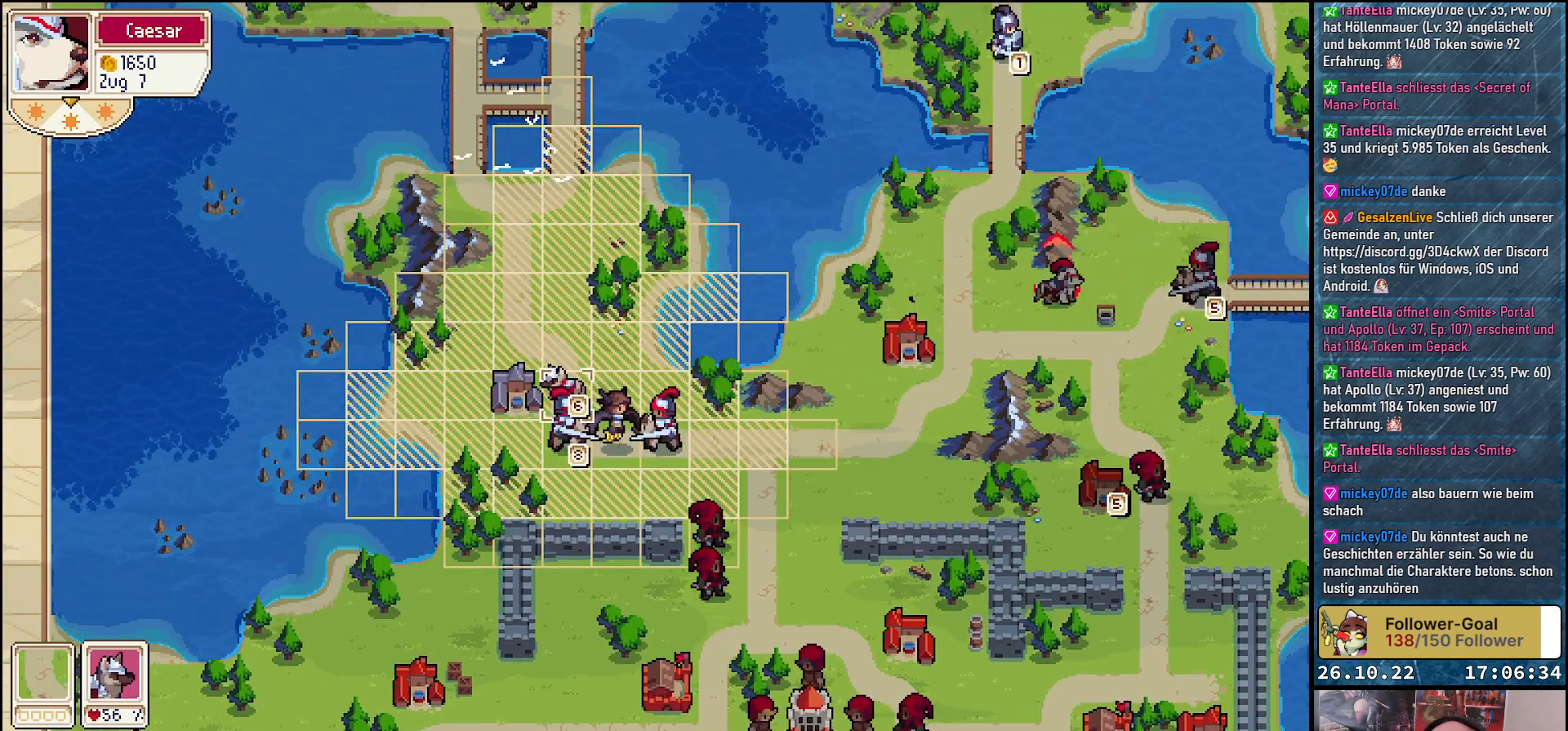
{"buttons": [], "events": [[67, "DPAD_LEFT", "down"], [183, "DPAD_LEFT", "up"]]}
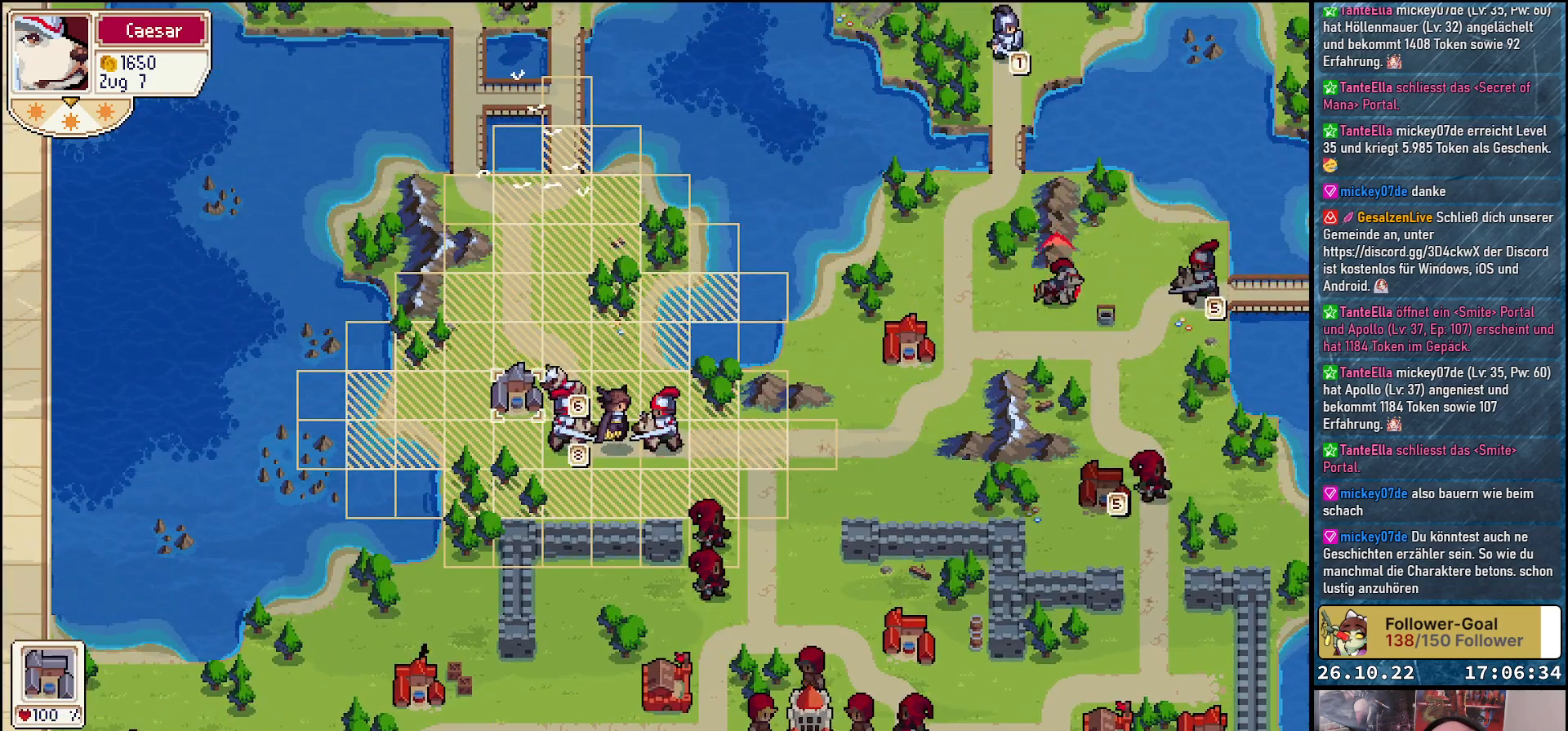
{"buttons": ["DPAD_DOWN"], "events": [[33, "DPAD_RIGHT", "down"], [150, "DPAD_RIGHT", "up"], [267, "DPAD_RIGHT", "down"], [333, "DPAD_RIGHT", "up"], [483, "DPAD_DOWN", "down"]]}
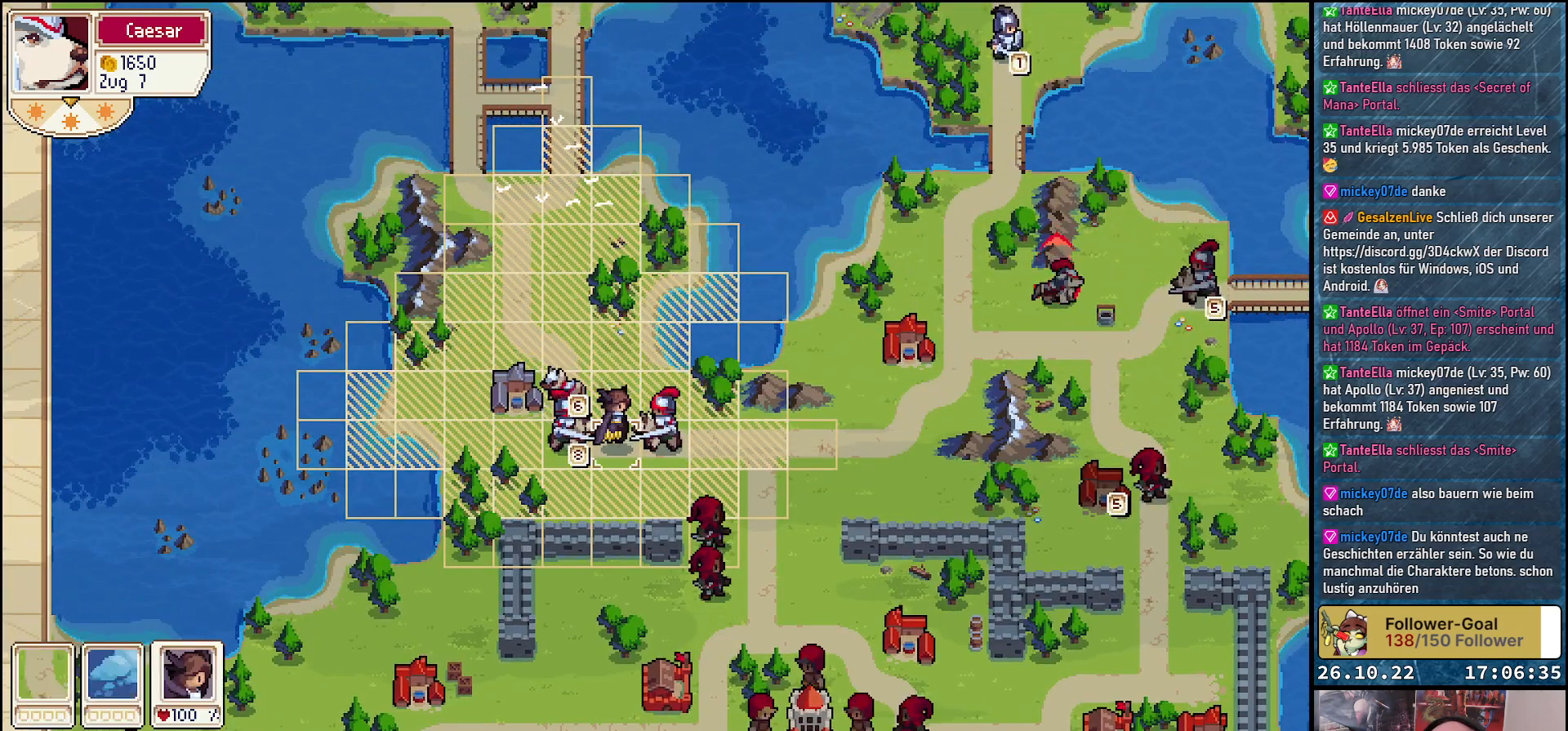
{"buttons": ["DPAD_UP"], "events": [[100, "DPAD_DOWN", "up"], [333, "DPAD_UP", "down"]]}